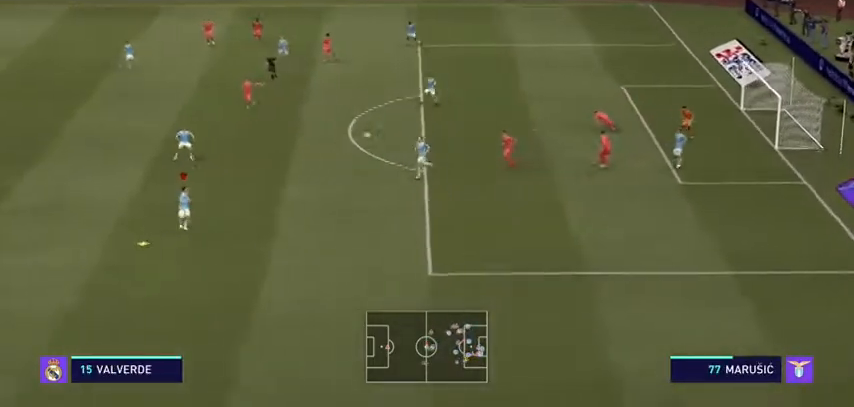
Gameplay with a controller (Xbox layout); each line is a JSON object with the inputs held at the frame after it. "events" lists button and stick changes between this image and that frame as [ms after this image, input, new state], when the widget could be followed in between. Not read: L3.
{"buttons": ["R2"], "left_stick": "left", "right_stick": "center", "events": [[100, "R2", "down"]]}
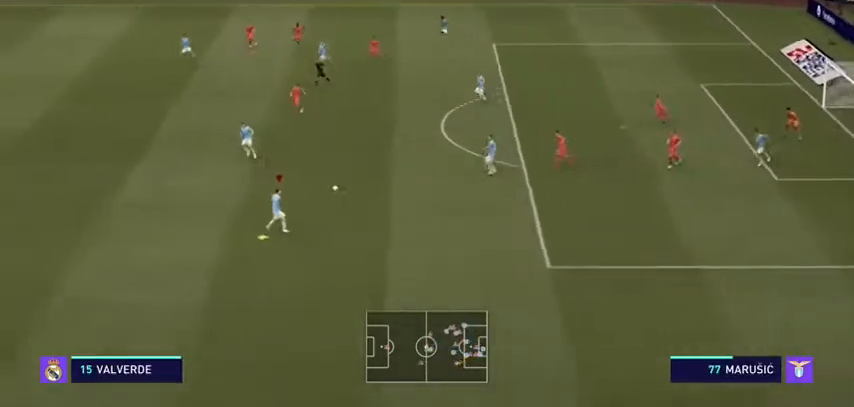
{"buttons": ["R2"], "left_stick": "left", "right_stick": "center", "events": []}
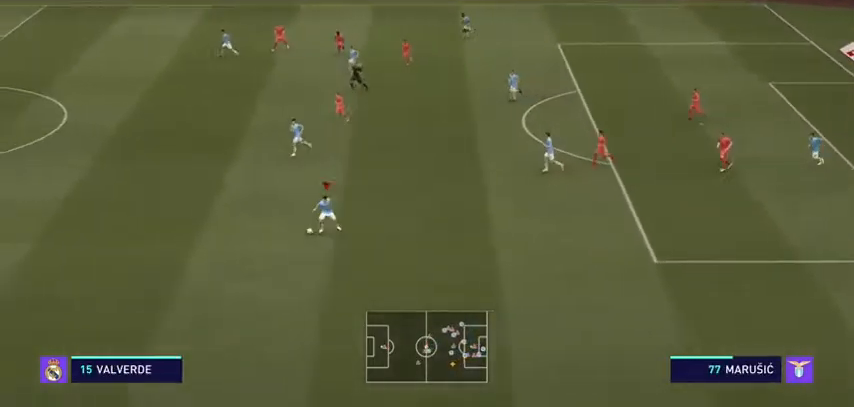
{"buttons": ["R2"], "left_stick": "left", "right_stick": "center", "events": [[333, "right_stick", "down"], [500, "right_stick", "center"]]}
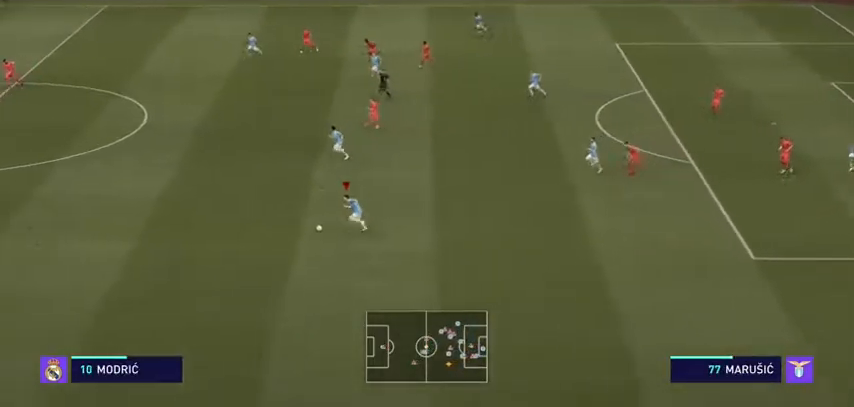
{"buttons": ["R2"], "left_stick": "left", "right_stick": "center", "events": []}
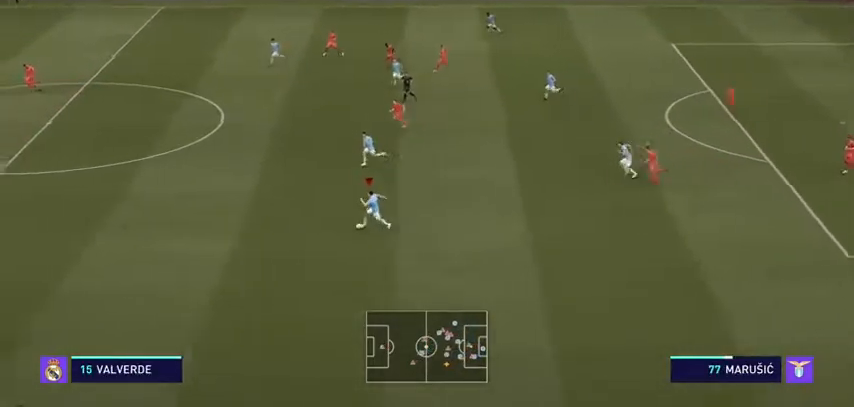
{"buttons": ["R2"], "left_stick": "left", "right_stick": "center", "events": []}
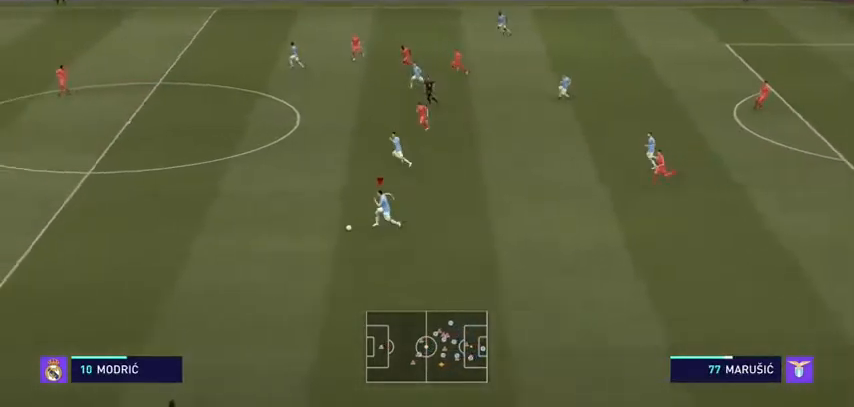
{"buttons": ["R2"], "left_stick": "left", "right_stick": "center", "events": [[167, "right_stick", "down"], [367, "right_stick", "center"]]}
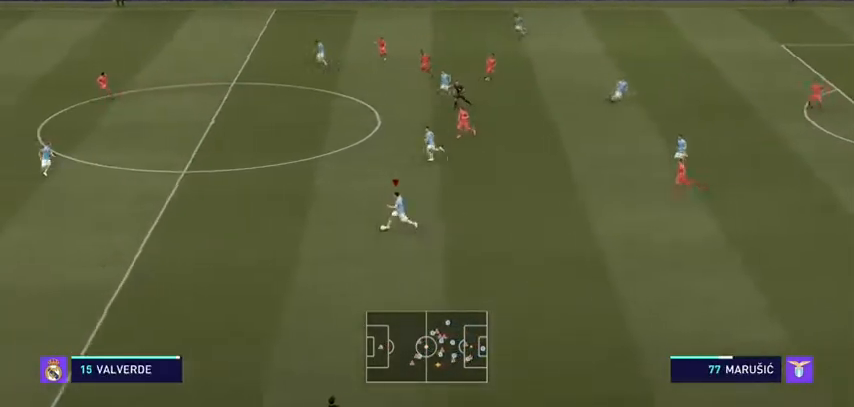
{"buttons": ["R2"], "left_stick": "left", "right_stick": "center", "events": []}
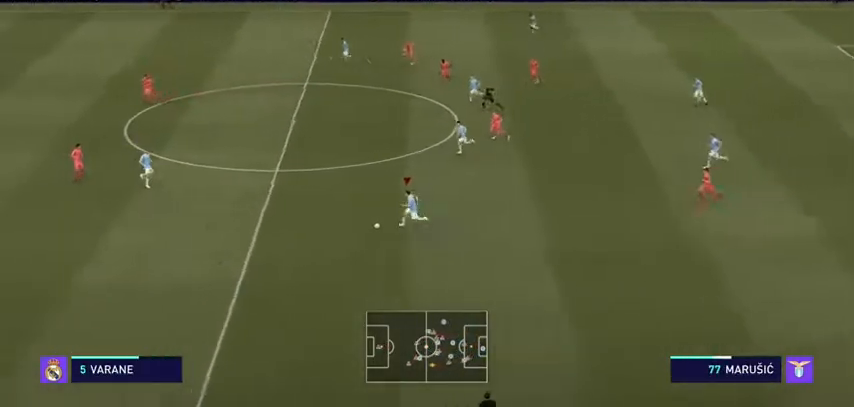
{"buttons": ["R2"], "left_stick": "left", "right_stick": "center", "events": []}
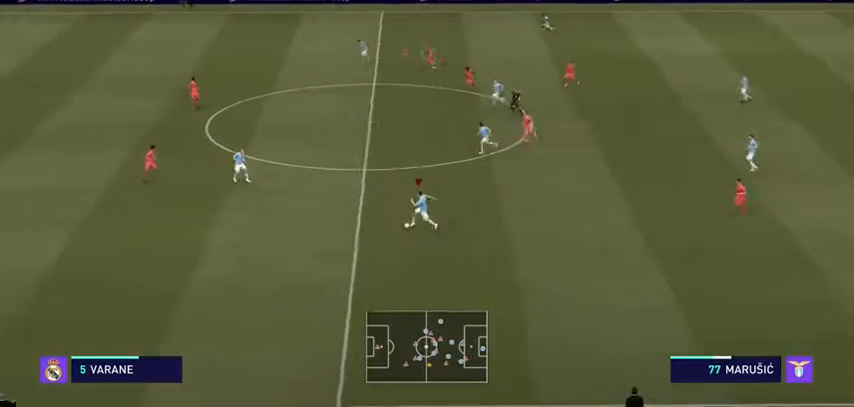
{"buttons": ["R2"], "left_stick": "left", "right_stick": "center", "events": []}
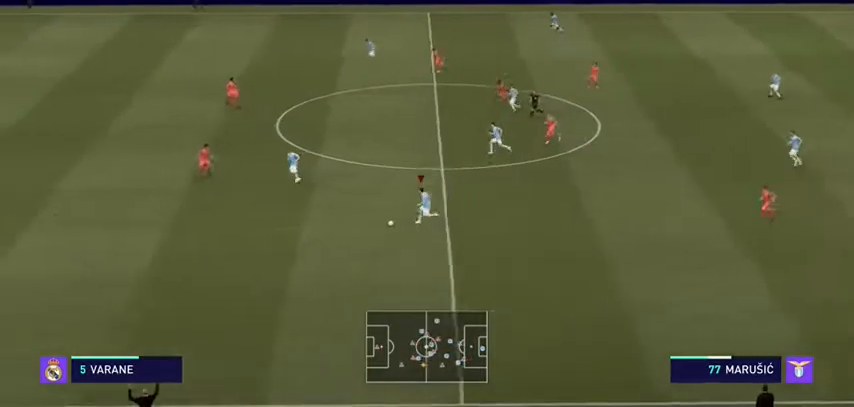
{"buttons": ["R2"], "left_stick": "left", "right_stick": "center", "events": []}
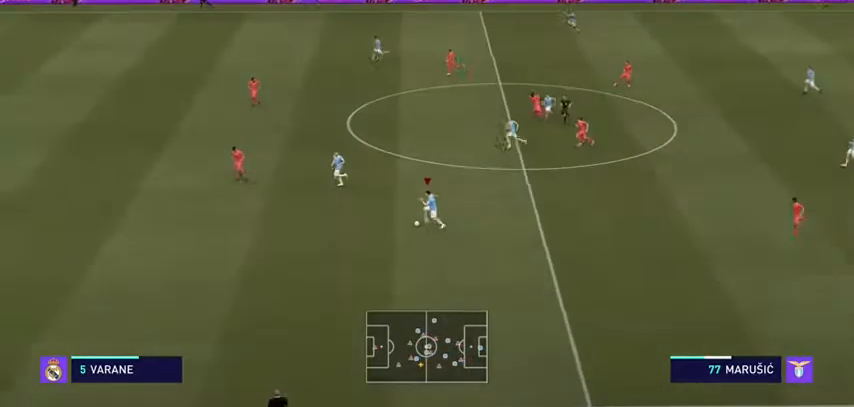
{"buttons": ["R2"], "left_stick": "left", "right_stick": "center", "events": [[100, "right_stick", "down-left"], [167, "right_stick", "center"]]}
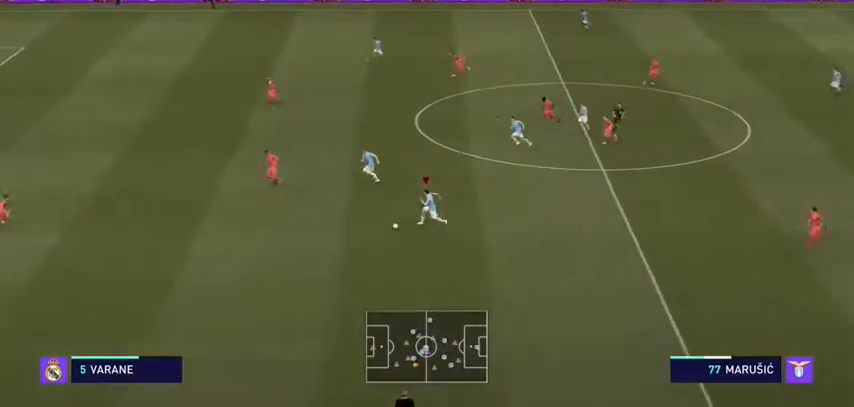
{"buttons": ["R2"], "left_stick": "left", "right_stick": "center", "events": []}
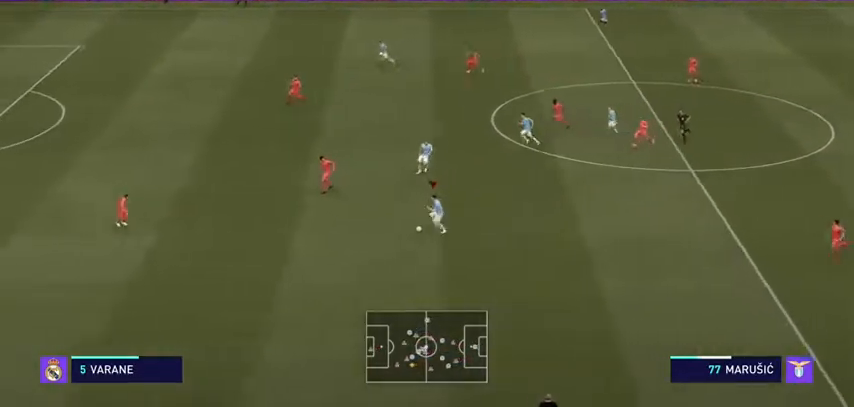
{"buttons": ["R2"], "left_stick": "left", "right_stick": "center", "events": [[167, "right_stick", "down"], [233, "right_stick", "center"]]}
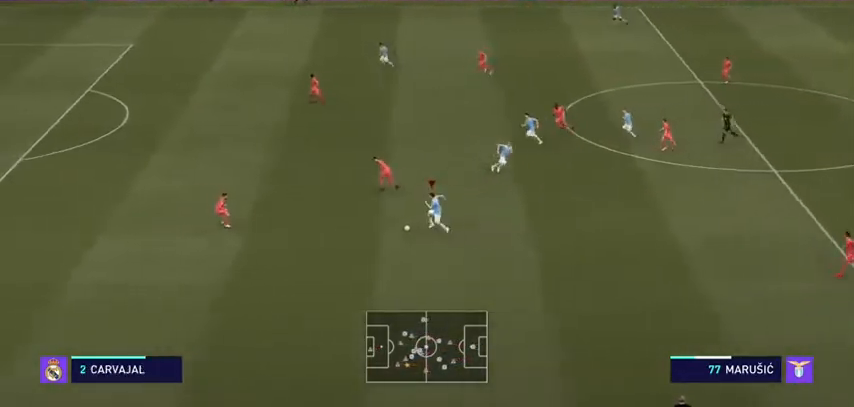
{"buttons": [], "left_stick": "up", "right_stick": "center", "events": [[267, "R2", "up"], [267, "left_stick", "up"], [367, "A", "down"], [467, "A", "up"]]}
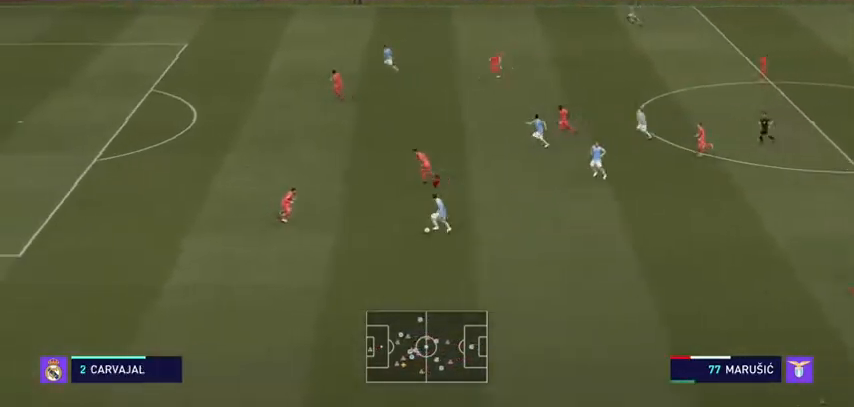
{"buttons": [], "left_stick": "up-left", "right_stick": "center"}
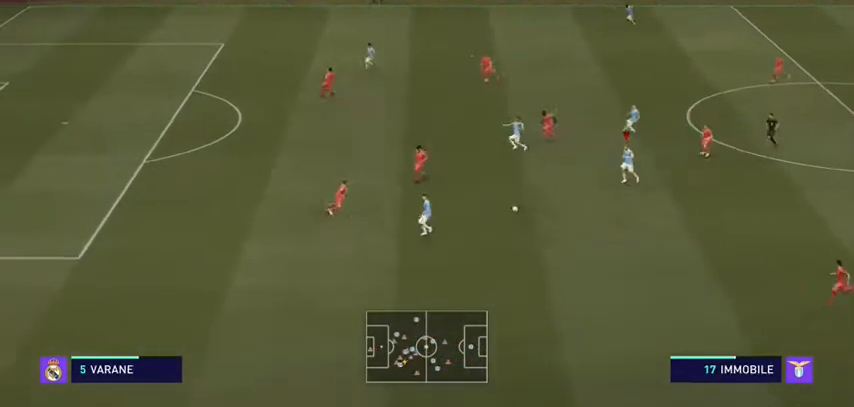
{"buttons": [], "left_stick": "left", "right_stick": "center", "events": [[67, "left_stick", "left"]]}
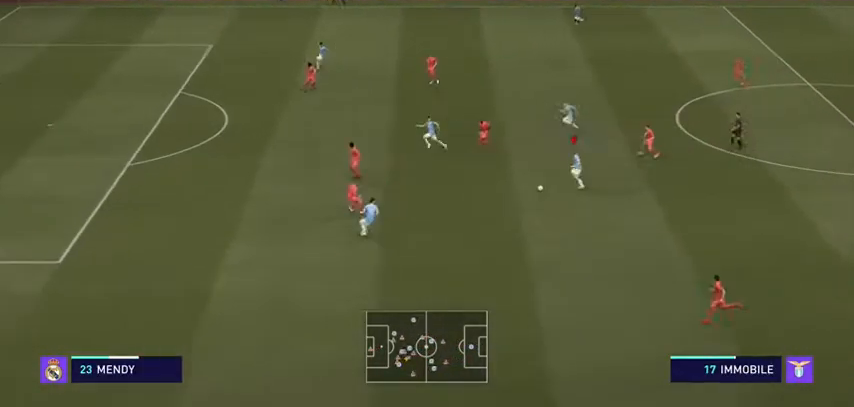
{"buttons": [], "left_stick": "up-left", "right_stick": "center", "events": [[467, "left_stick", "up-left"]]}
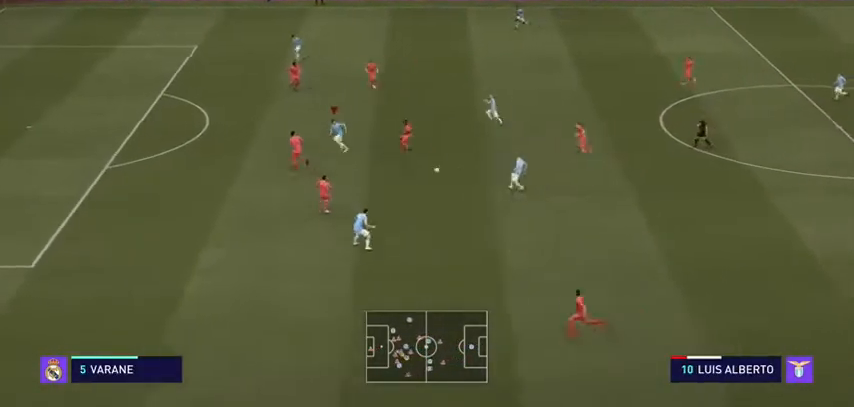
{"buttons": [], "left_stick": "up", "right_stick": "center", "events": [[133, "left_stick", "up"]]}
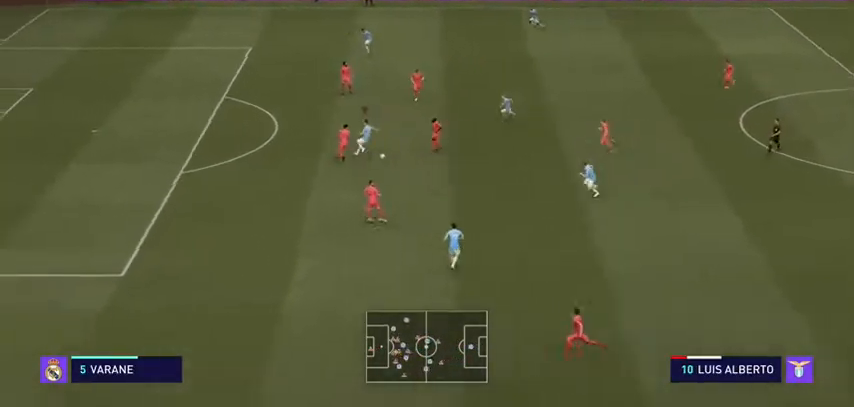
{"buttons": ["A"], "left_stick": "up-left", "right_stick": "center", "events": [[167, "R2", "down"], [400, "left_stick", "up-left"], [467, "R2", "up"], [500, "A", "down"]]}
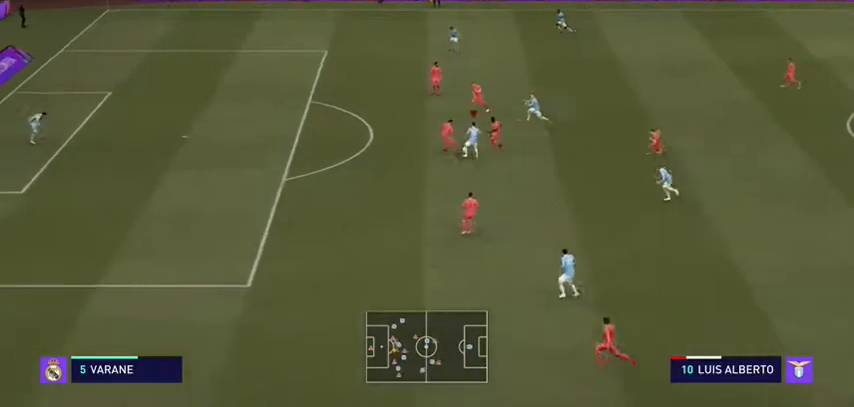
{"buttons": [], "left_stick": "up-right", "right_stick": "center", "events": [[100, "A", "up"], [500, "left_stick", "up-right"]]}
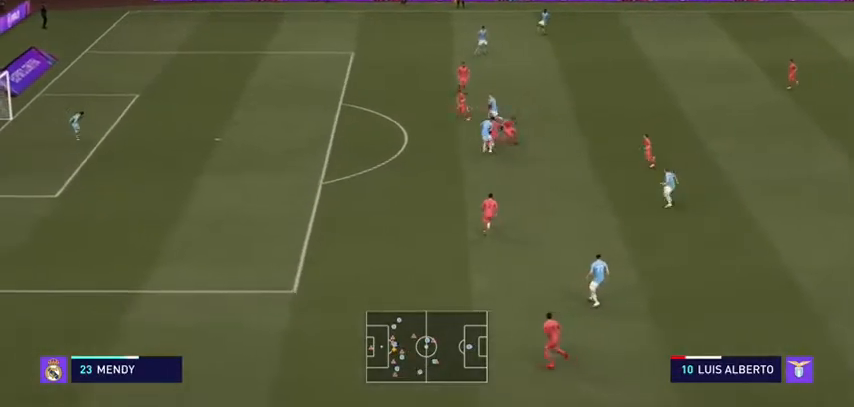
{"buttons": ["R2"], "left_stick": "up-right", "right_stick": "center", "events": [[233, "R2", "down"]]}
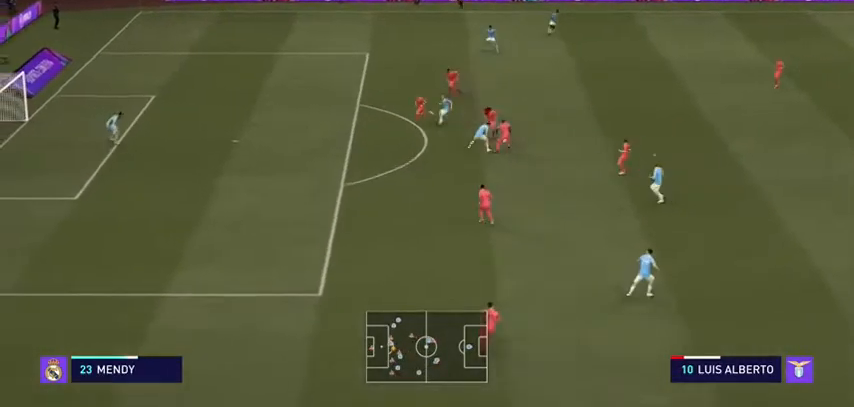
{"buttons": ["R2"], "left_stick": "up-right", "right_stick": "center", "events": [[100, "left_stick", "right"], [333, "left_stick", "up-right"]]}
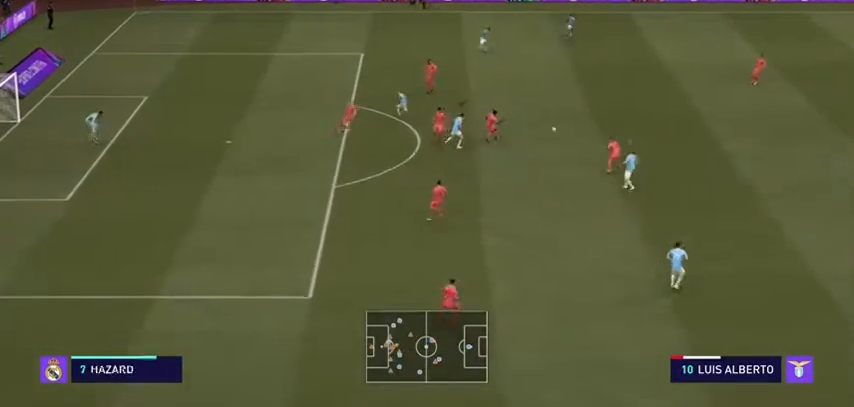
{"buttons": ["R2"], "left_stick": "up-right", "right_stick": "center", "events": [[200, "L1", "down"], [367, "L1", "up"]]}
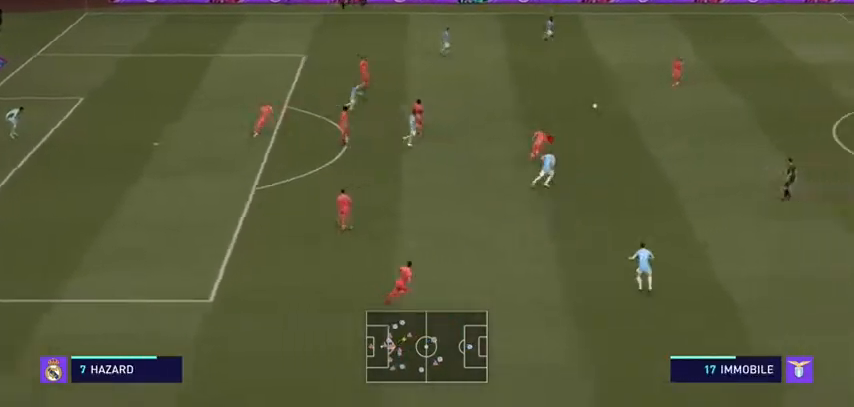
{"buttons": ["L1", "R2"], "left_stick": "down-left", "right_stick": "center", "events": [[100, "left_stick", "down-right"], [333, "left_stick", "down"], [367, "L1", "down"], [500, "left_stick", "down-left"]]}
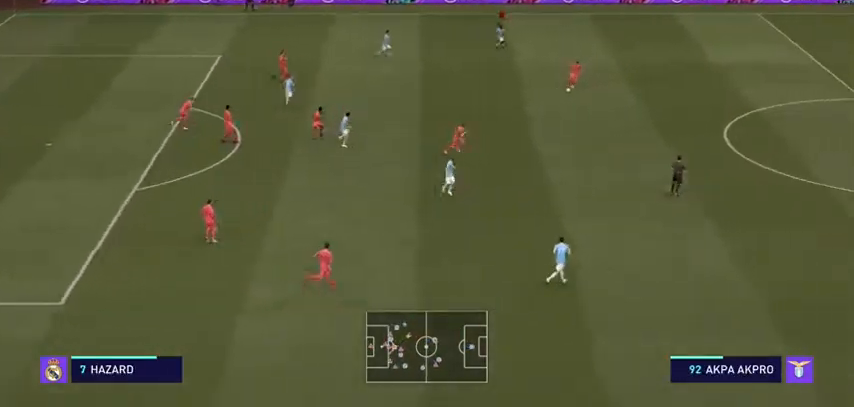
{"buttons": ["R2"], "left_stick": "down-right", "right_stick": "center", "events": [[33, "L1", "up"], [400, "left_stick", "down-right"]]}
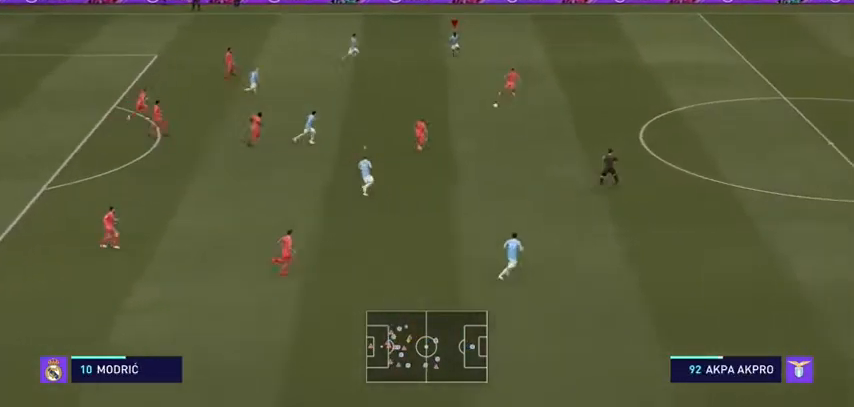
{"buttons": ["R2"], "left_stick": "down-right", "right_stick": "center", "events": []}
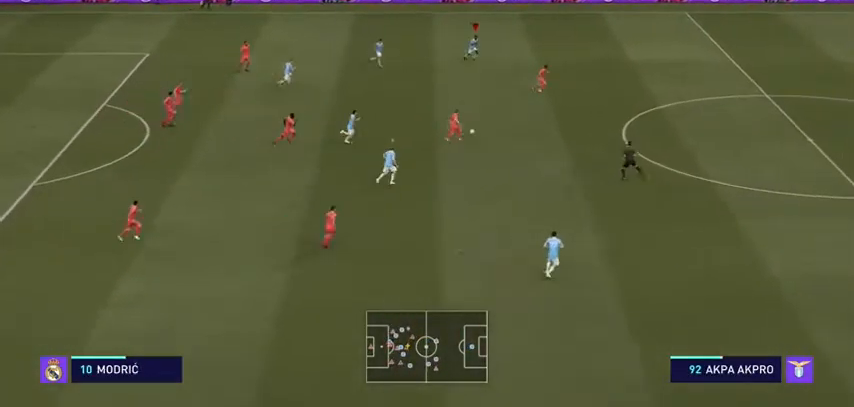
{"buttons": ["R2"], "left_stick": "down-right", "right_stick": "center", "events": []}
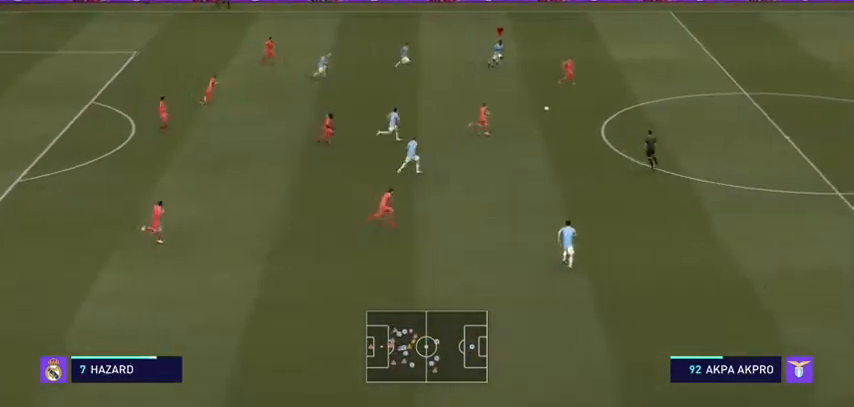
{"buttons": ["R2"], "left_stick": "right", "right_stick": "center", "events": [[300, "left_stick", "right"]]}
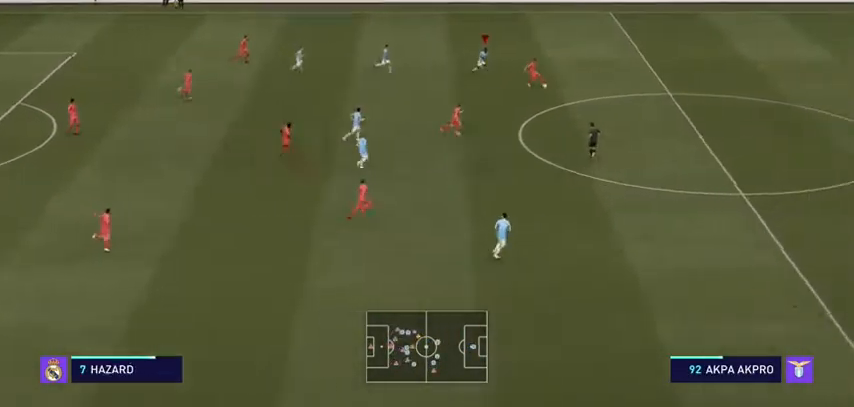
{"buttons": ["R2"], "left_stick": "right", "right_stick": "center", "events": []}
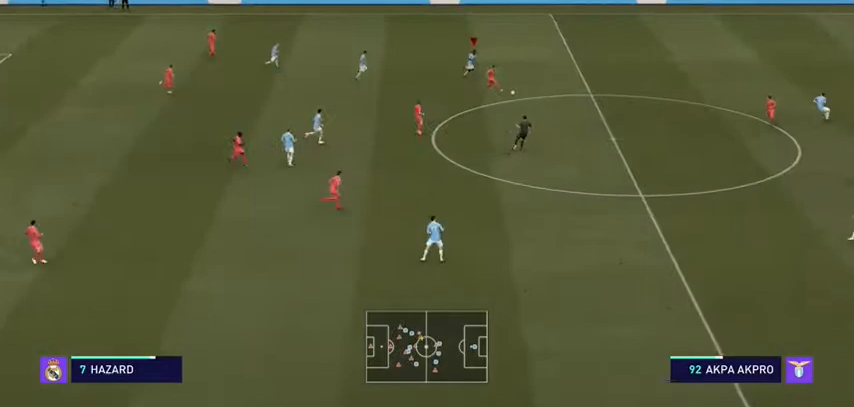
{"buttons": ["L1", "R2"], "left_stick": "down-right", "right_stick": "center", "events": [[367, "left_stick", "down-right"], [467, "L1", "down"]]}
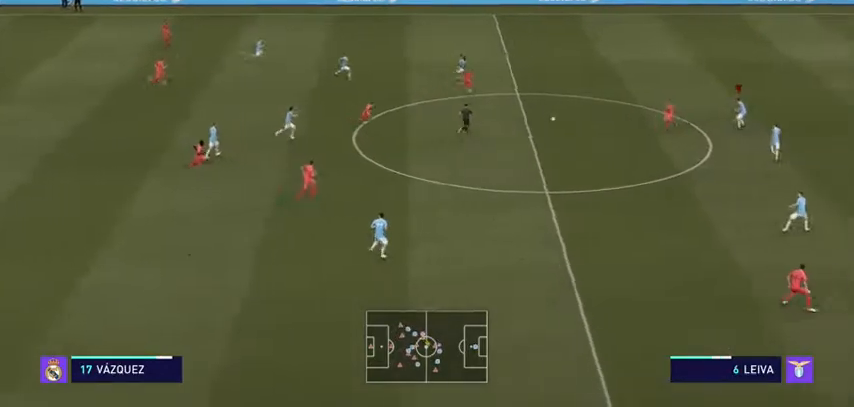
{"buttons": ["L2", "R2"], "left_stick": "left", "right_stick": "center", "events": [[33, "L1", "up"], [33, "left_stick", "down-left"], [167, "L2", "down"], [233, "left_stick", "left"]]}